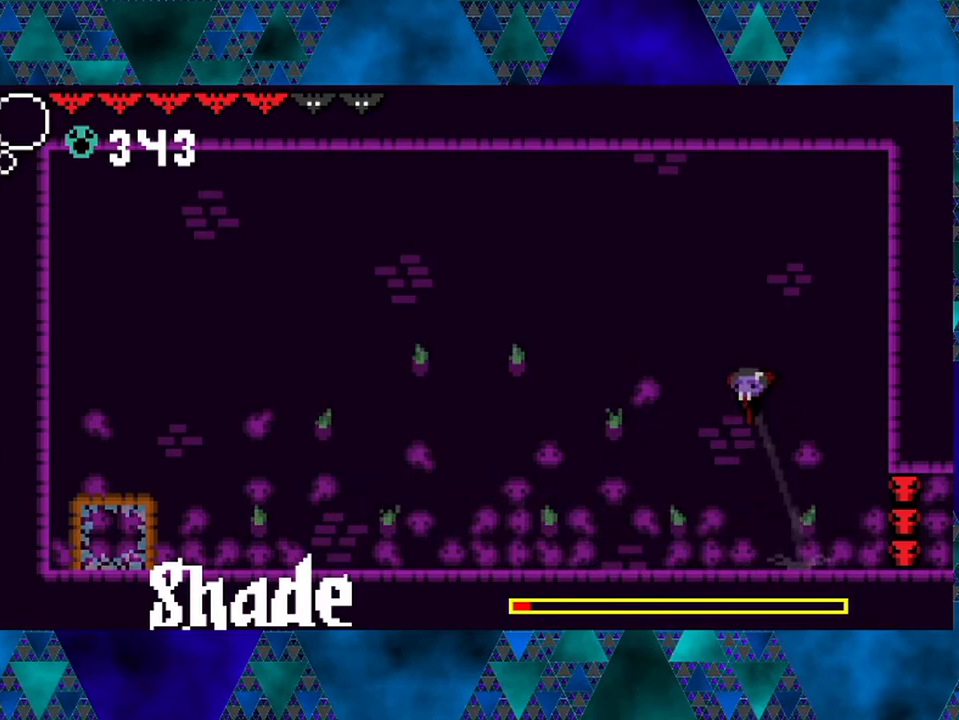
Gameplay with a controller (Nintendo layout); each line is a JSON object with the inputs held at the frame after it. "events" lists button and stick changes between this image and that frame as [ms after this image, input, new state], when the widget could be followed in between. Not read: L3 R3.
{"buttons": ["R2", "DPAD_LEFT"], "left_stick": "center", "right_stick": "center", "events": [[200, "B", "up"], [250, "R2", "down"]]}
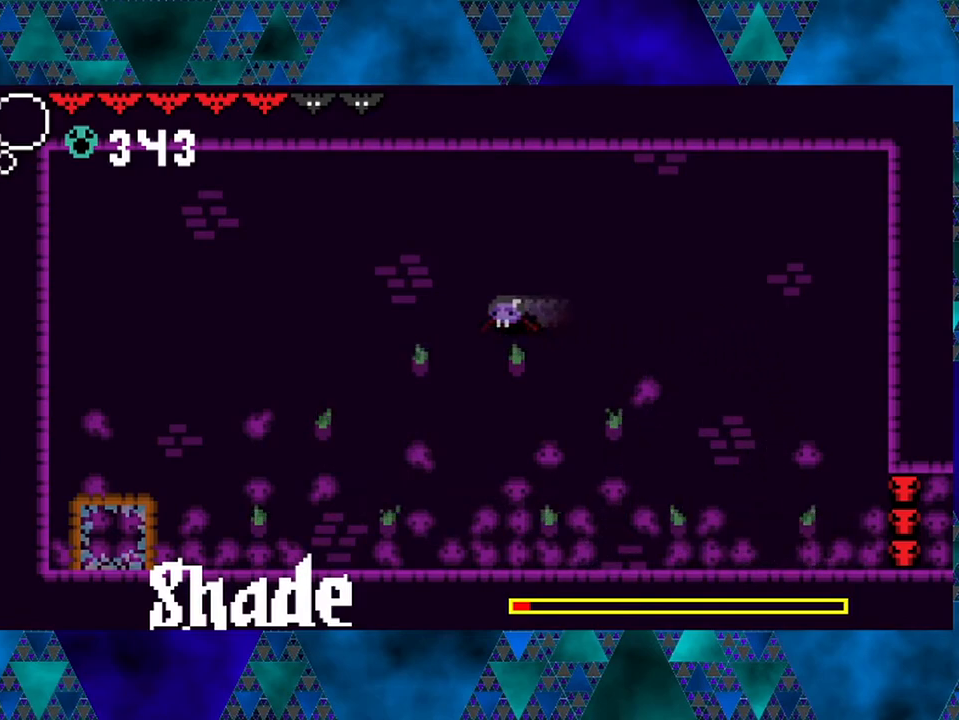
{"buttons": ["DPAD_LEFT"], "left_stick": "center", "right_stick": "center", "events": [[183, "DPAD_LEFT", "up"], [183, "R2", "up"], [483, "DPAD_LEFT", "down"]]}
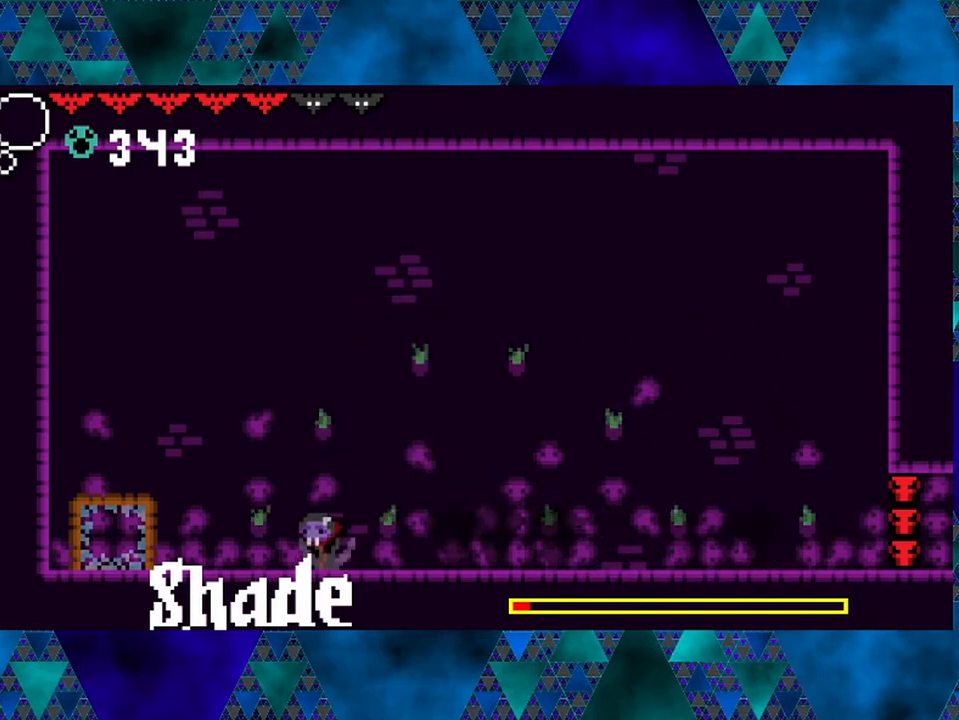
{"buttons": [], "left_stick": "center", "right_stick": "center", "events": [[167, "DPAD_LEFT", "up"], [300, "DPAD_RIGHT", "down"], [350, "DPAD_RIGHT", "up"]]}
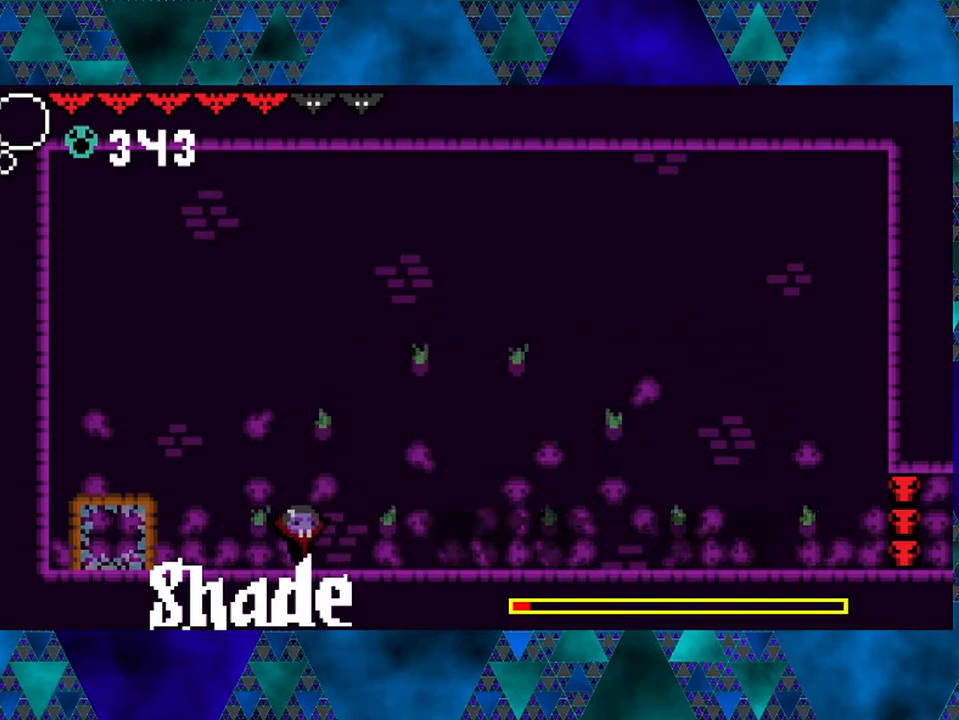
{"buttons": [], "left_stick": "center", "right_stick": "center", "events": []}
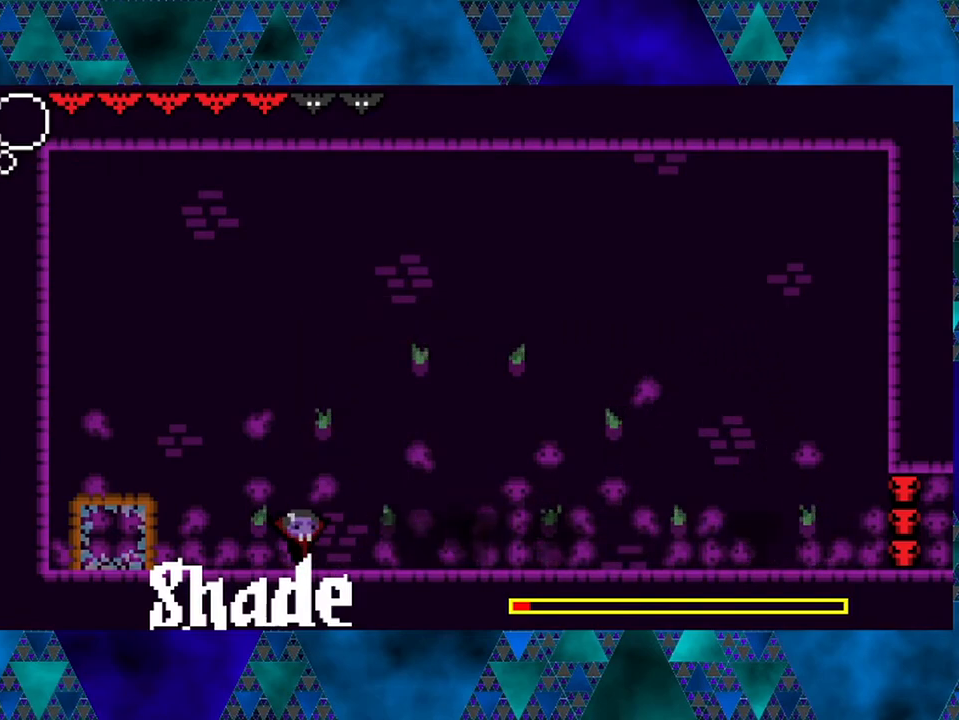
{"buttons": ["B", "DPAD_RIGHT"], "left_stick": "center", "right_stick": "center", "events": [[100, "DPAD_LEFT", "down"], [217, "B", "down"], [383, "DPAD_LEFT", "up"], [433, "DPAD_RIGHT", "down"]]}
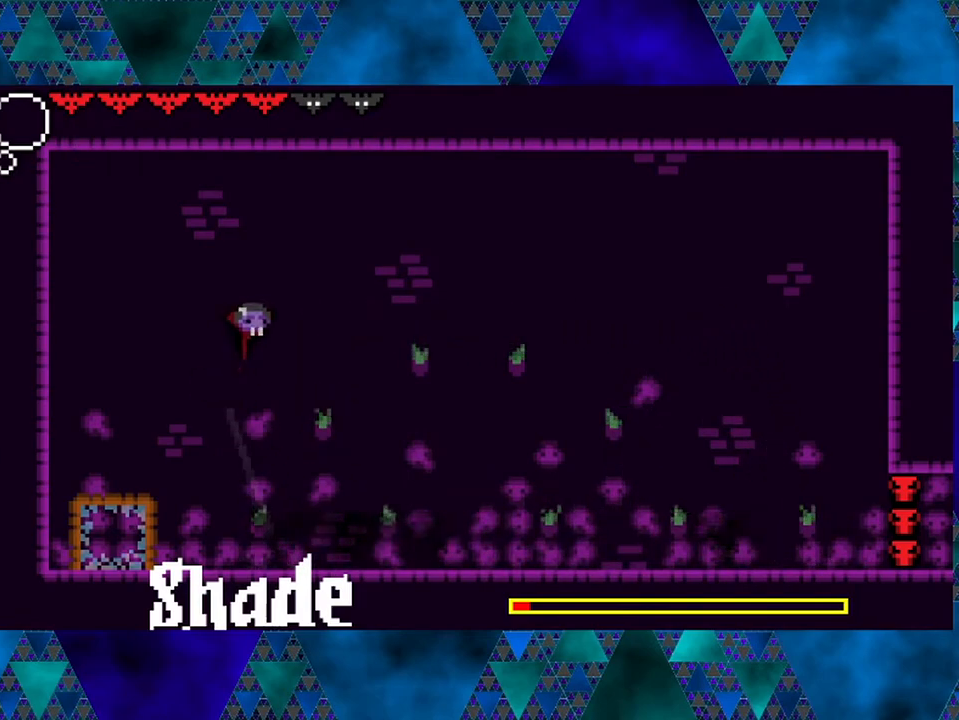
{"buttons": ["R2", "DPAD_RIGHT"], "left_stick": "center", "right_stick": "center", "events": [[100, "B", "up"], [183, "R2", "down"]]}
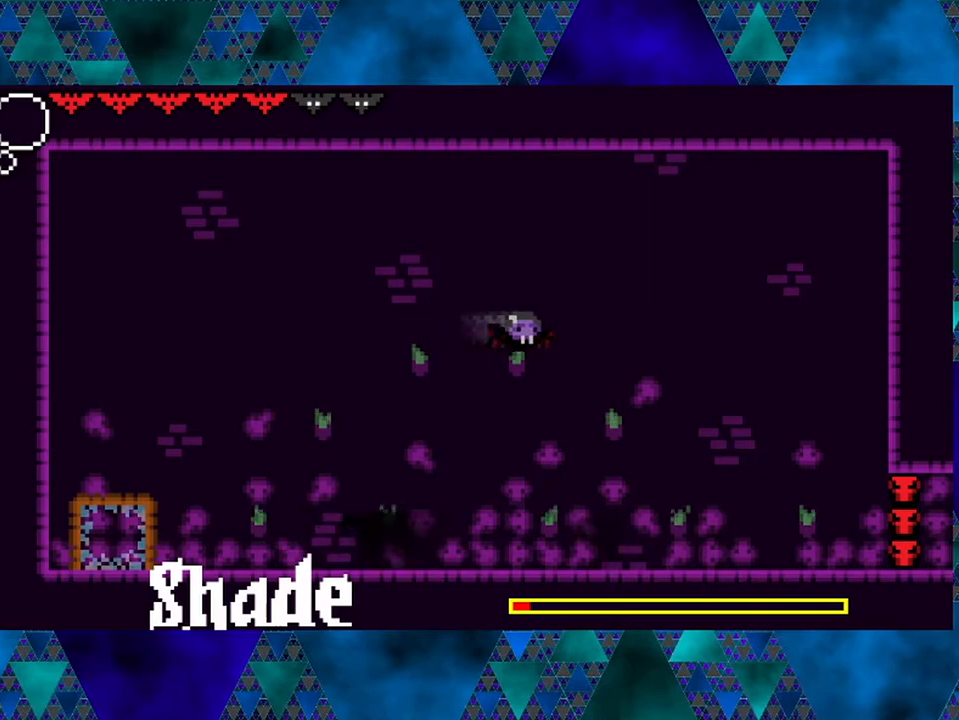
{"buttons": ["DPAD_RIGHT"], "left_stick": "center", "right_stick": "center", "events": [[233, "R2", "up"]]}
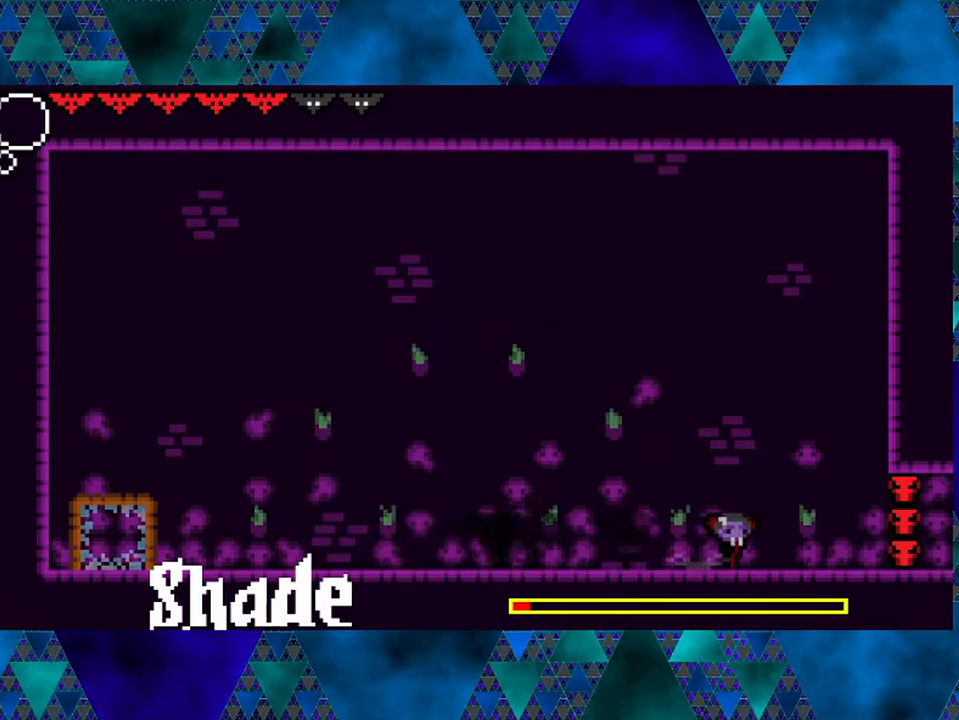
{"buttons": ["R2", "DPAD_LEFT"], "left_stick": "center", "right_stick": "center", "events": [[33, "B", "down"], [217, "DPAD_RIGHT", "up"], [317, "DPAD_LEFT", "down"], [417, "B", "up"], [483, "R2", "down"]]}
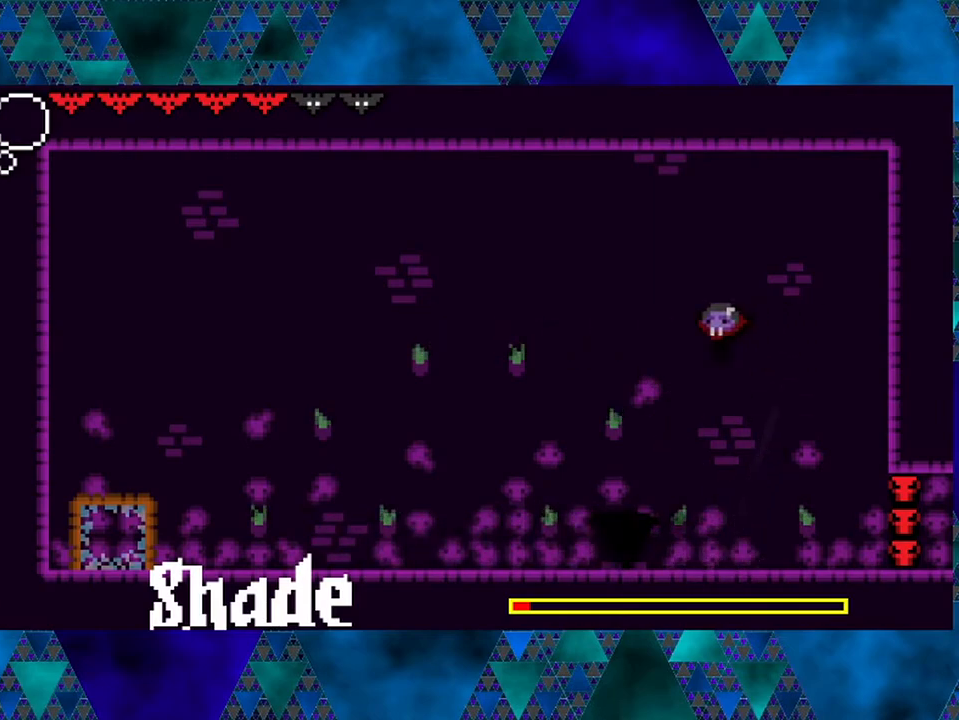
{"buttons": ["DPAD_LEFT"], "left_stick": "center", "right_stick": "center", "events": [[283, "R2", "up"]]}
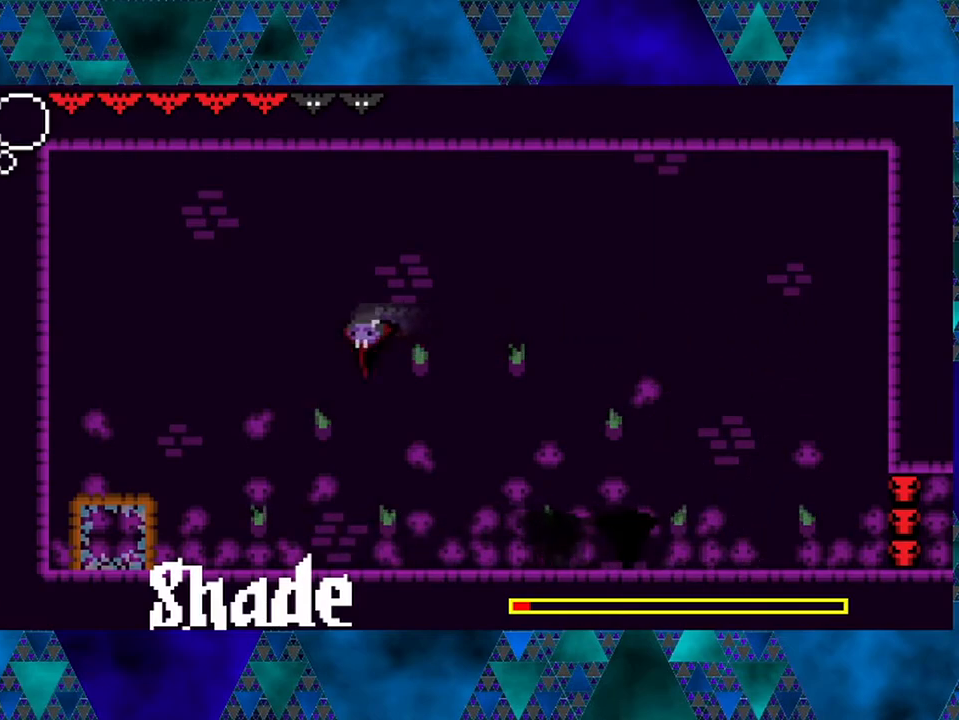
{"buttons": ["DPAD_RIGHT"], "left_stick": "center", "right_stick": "center", "events": [[500, "DPAD_LEFT", "up"], [500, "DPAD_RIGHT", "down"]]}
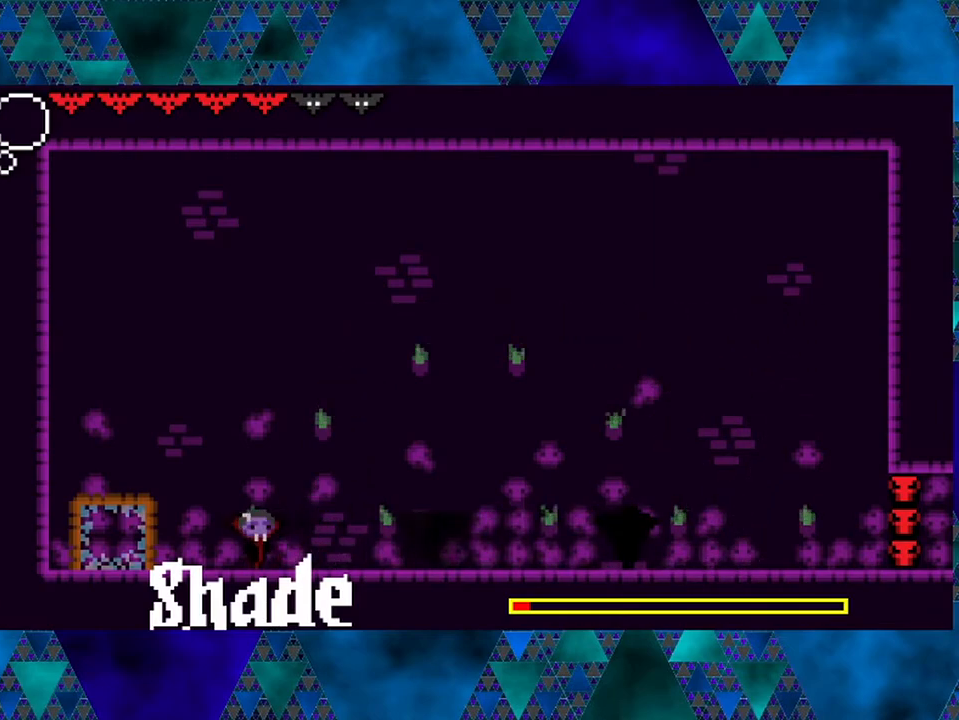
{"buttons": ["B", "DPAD_LEFT"], "left_stick": "center", "right_stick": "center", "events": [[250, "B", "down"], [350, "DPAD_LEFT", "down"], [350, "DPAD_RIGHT", "up"]]}
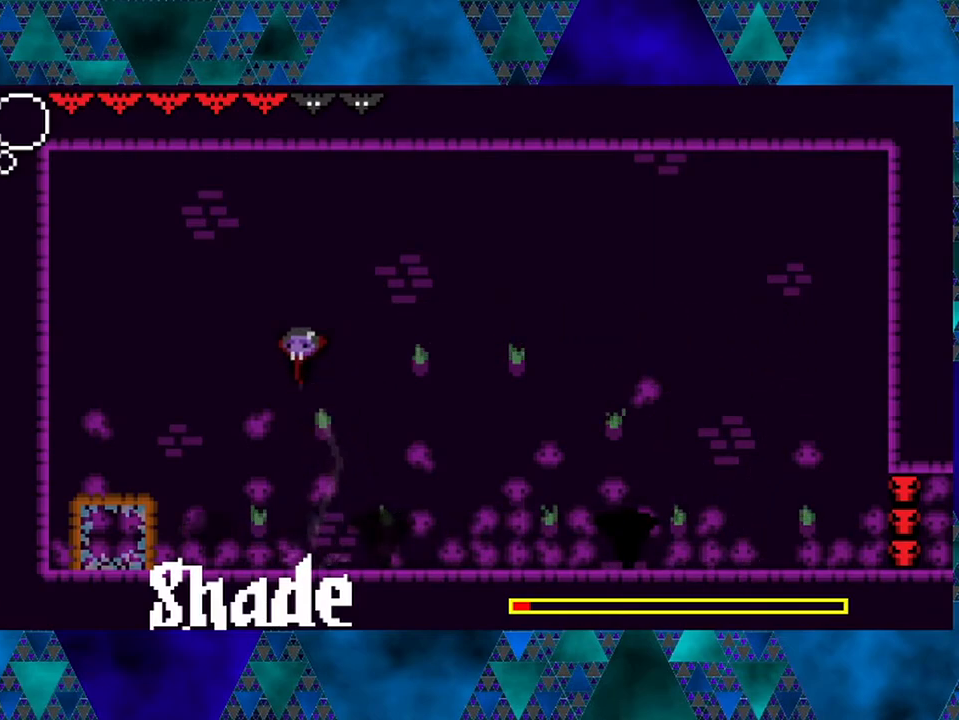
{"buttons": ["DPAD_RIGHT"], "left_stick": "center", "right_stick": "center", "events": [[267, "B", "up"], [333, "DPAD_LEFT", "up"], [367, "DPAD_RIGHT", "down"]]}
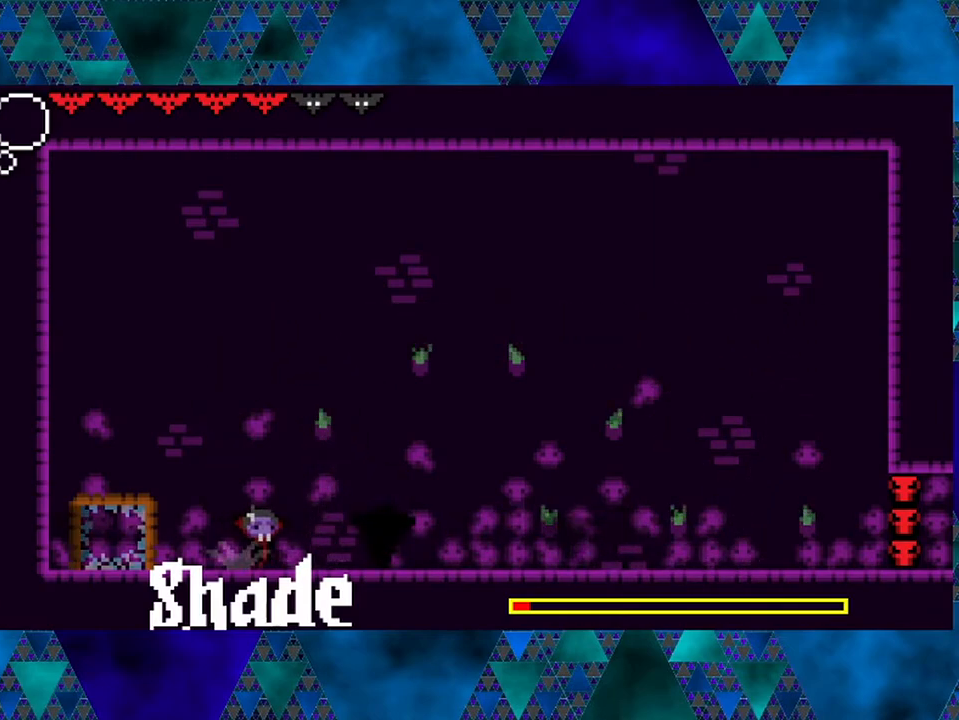
{"buttons": ["DPAD_RIGHT"], "left_stick": "center", "right_stick": "center", "events": [[50, "B", "down"], [50, "DPAD_RIGHT", "up"], [233, "B", "up"], [500, "DPAD_RIGHT", "down"]]}
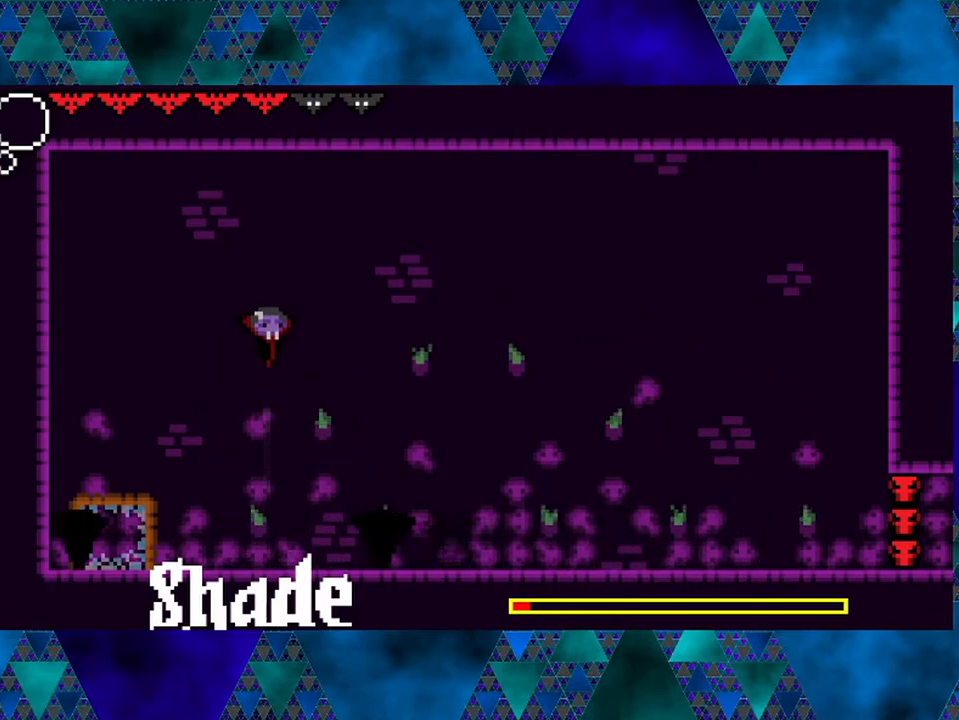
{"buttons": ["B", "DPAD_LEFT"], "left_stick": "center", "right_stick": "center", "events": [[167, "Y", "down"], [183, "DPAD_RIGHT", "up"], [333, "Y", "up"], [383, "B", "down"], [383, "DPAD_LEFT", "down"]]}
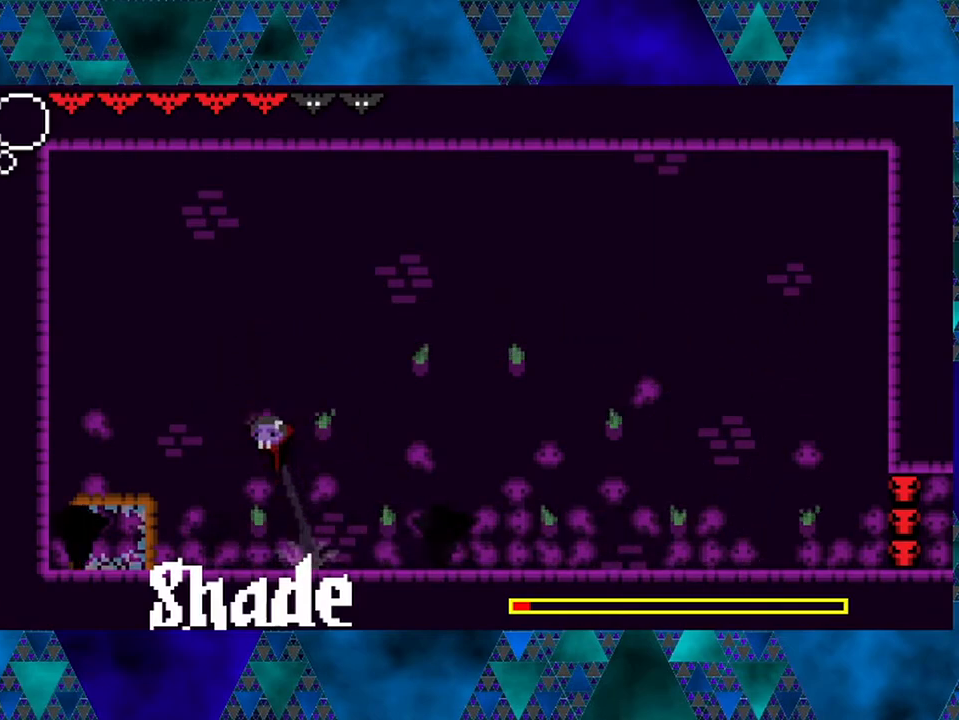
{"buttons": ["R2", "DPAD_RIGHT"], "left_stick": "center", "right_stick": "center", "events": [[17, "DPAD_LEFT", "up"], [83, "DPAD_RIGHT", "down"], [283, "B", "up"], [283, "R2", "down"]]}
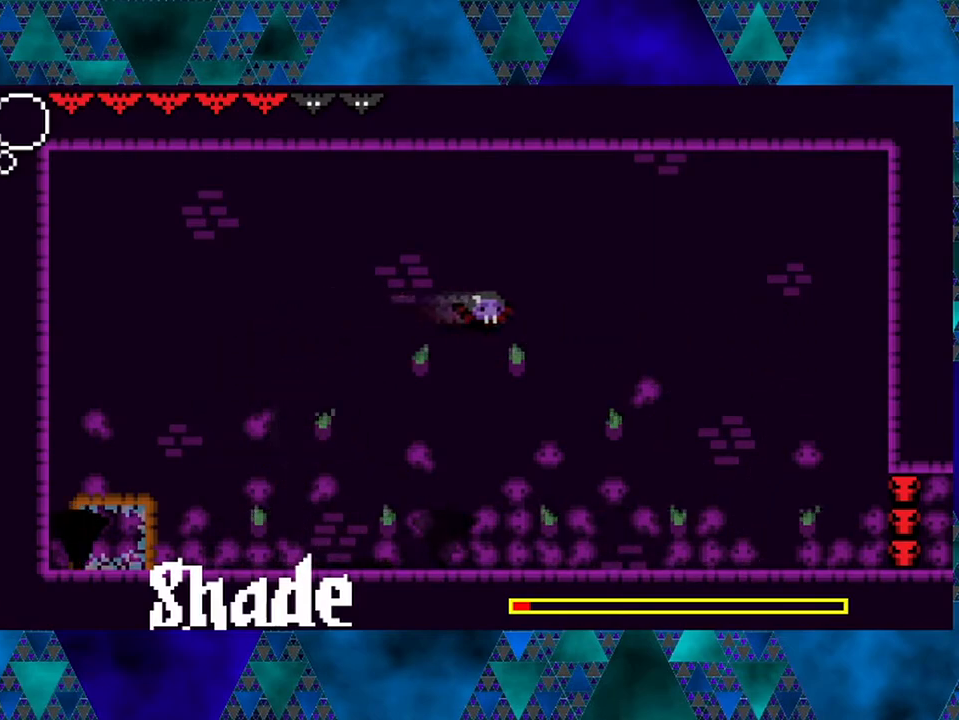
{"buttons": ["DPAD_RIGHT"], "left_stick": "center", "right_stick": "center", "events": [[217, "R2", "up"]]}
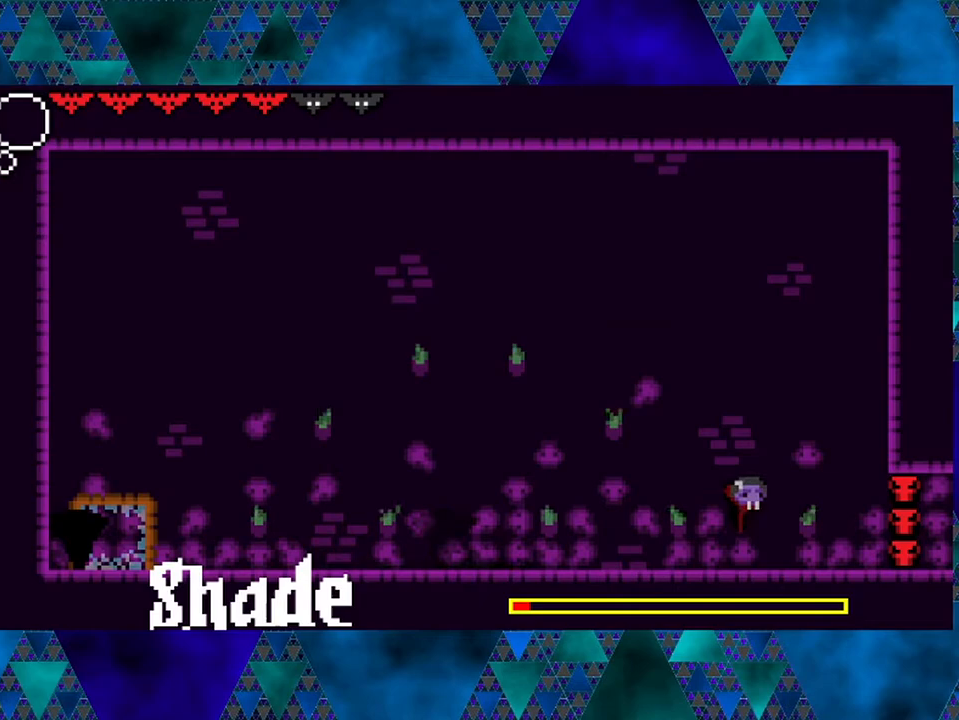
{"buttons": [], "left_stick": "center", "right_stick": "center", "events": [[483, "DPAD_RIGHT", "up"]]}
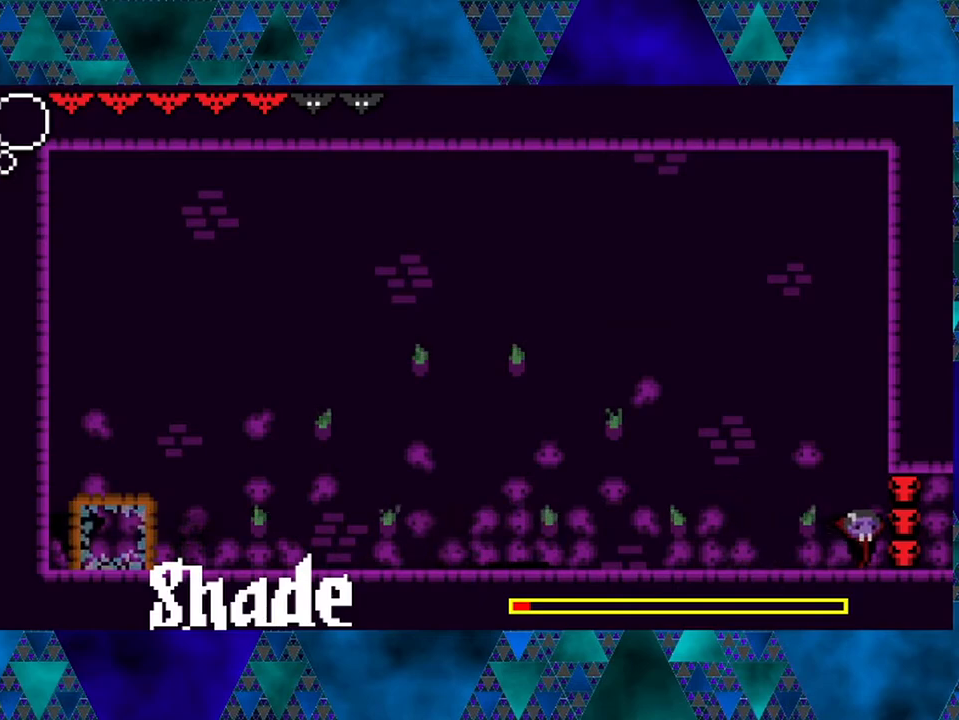
{"buttons": ["DPAD_LEFT"], "left_stick": "center", "right_stick": "center", "events": [[67, "DPAD_LEFT", "down"]]}
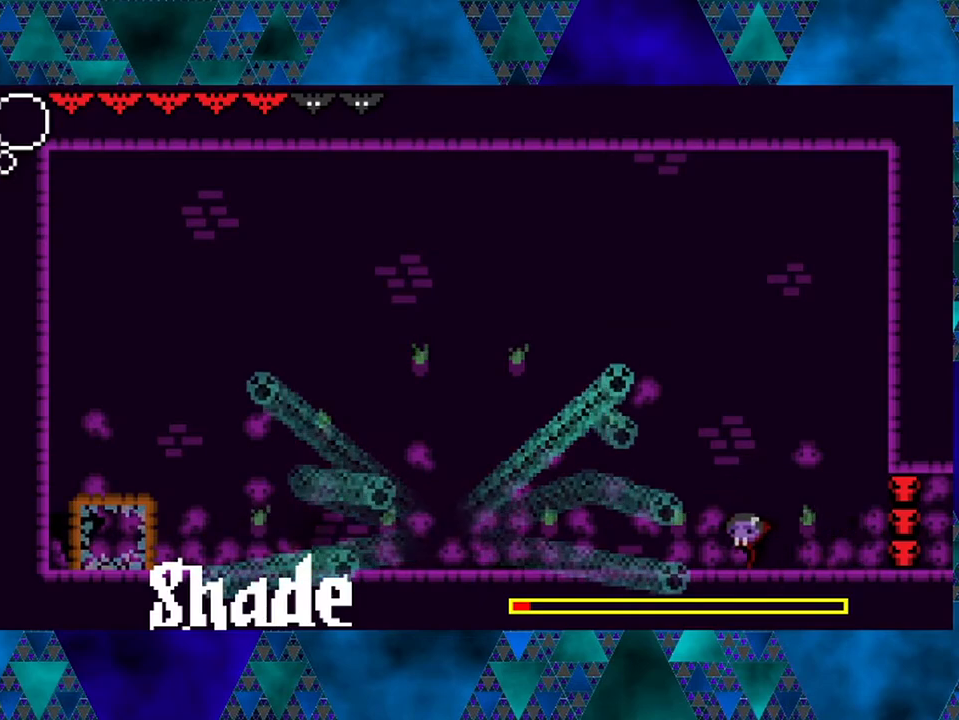
{"buttons": [], "left_stick": "center", "right_stick": "center", "events": [[50, "DPAD_LEFT", "up"]]}
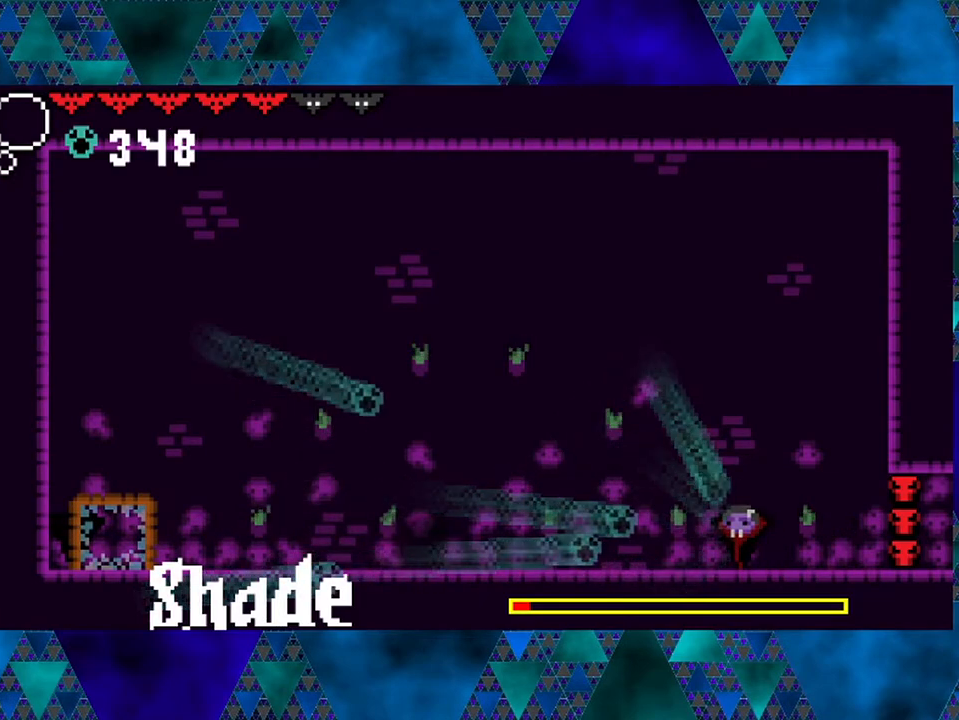
{"buttons": ["DPAD_LEFT"], "left_stick": "center", "right_stick": "center", "events": [[500, "DPAD_LEFT", "down"]]}
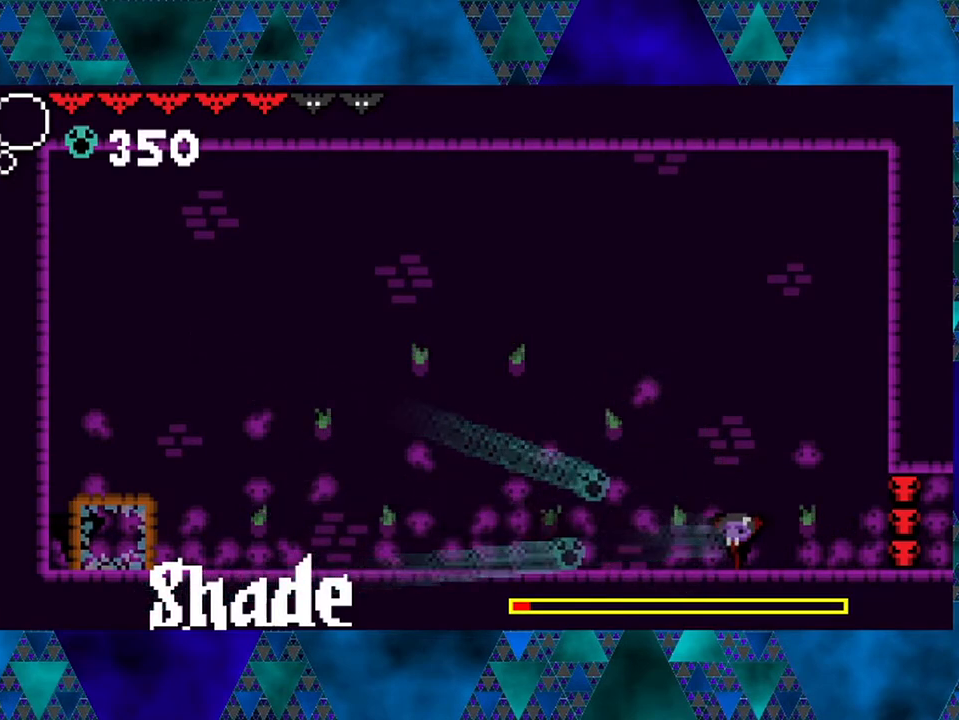
{"buttons": ["B", "DPAD_LEFT"], "left_stick": "center", "right_stick": "center", "events": [[200, "B", "down"]]}
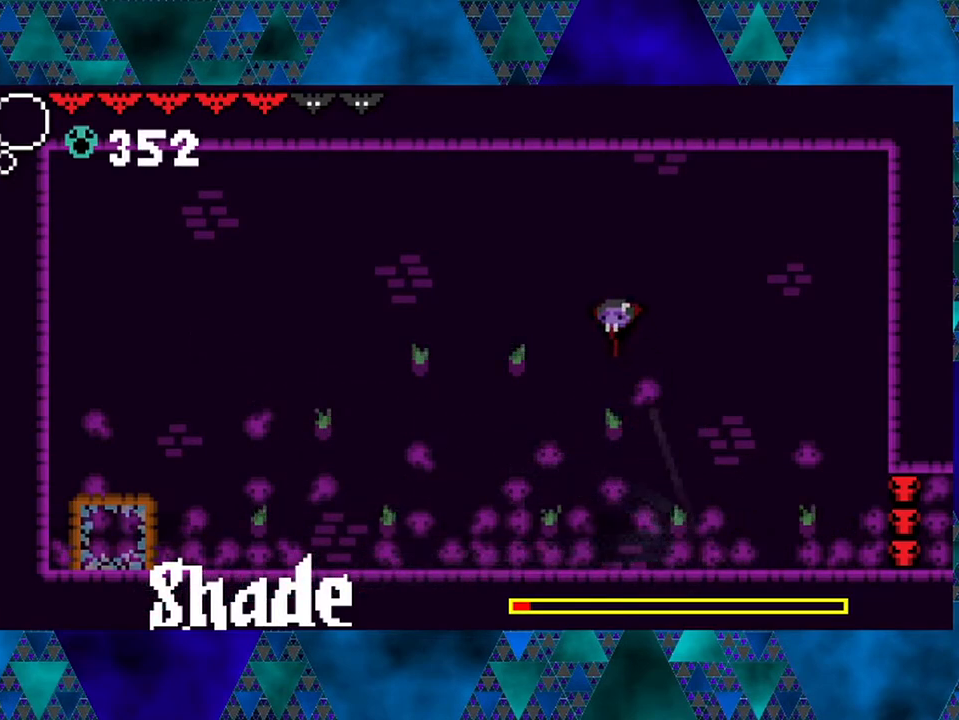
{"buttons": [], "left_stick": "center", "right_stick": "center", "events": [[200, "B", "up"], [483, "DPAD_LEFT", "up"]]}
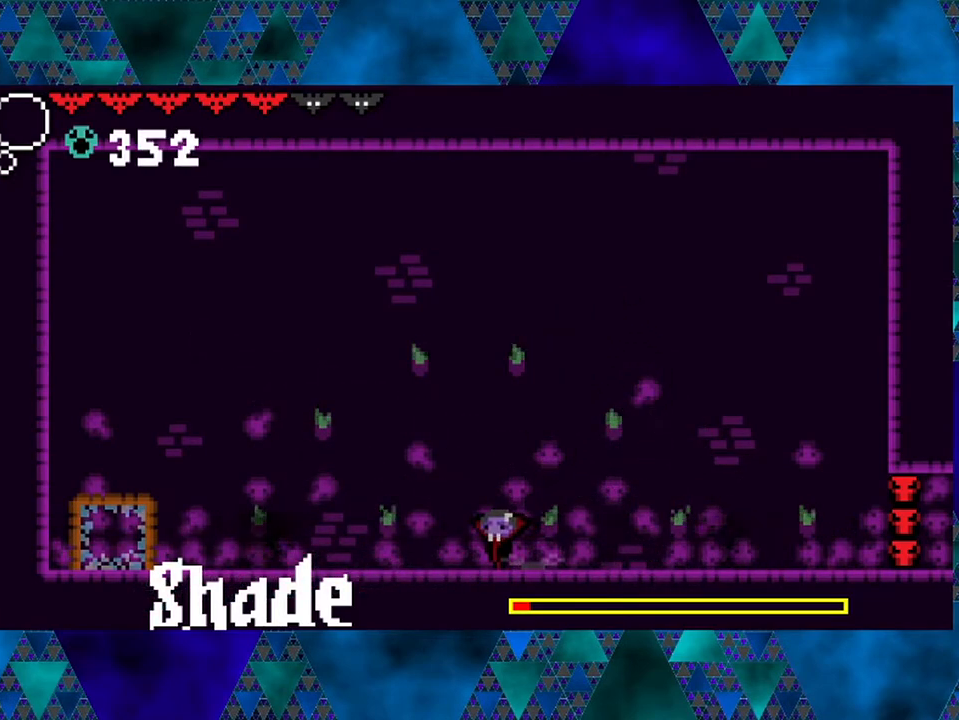
{"buttons": ["B", "DPAD_RIGHT"], "left_stick": "center", "right_stick": "center", "events": [[250, "DPAD_RIGHT", "down"], [300, "B", "down"], [300, "DPAD_RIGHT", "up"], [400, "DPAD_RIGHT", "down"]]}
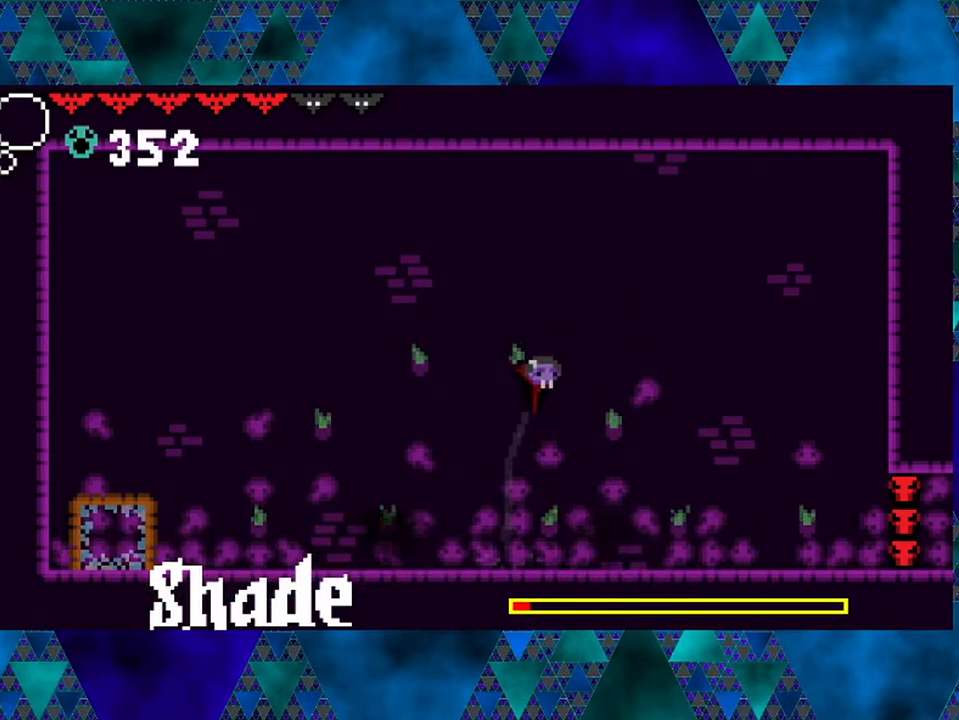
{"buttons": ["DPAD_RIGHT"], "left_stick": "center", "right_stick": "center", "events": [[200, "B", "up"]]}
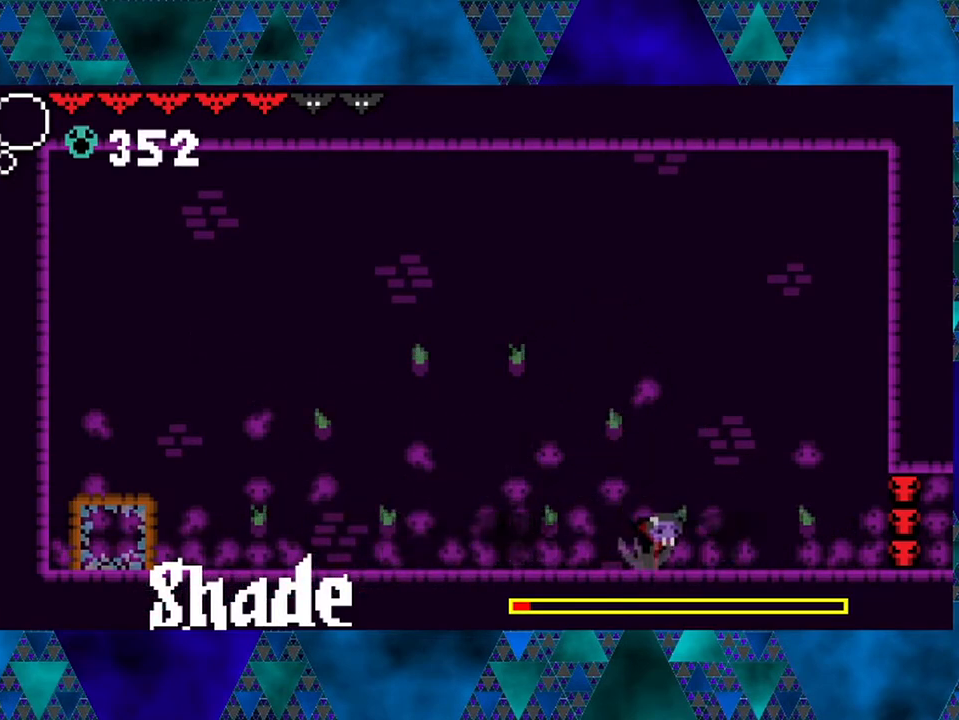
{"buttons": ["R2", "DPAD_LEFT"], "left_stick": "center", "right_stick": "center", "events": [[50, "B", "down"], [333, "DPAD_LEFT", "down"], [333, "DPAD_RIGHT", "up"], [483, "B", "up"], [483, "R2", "down"]]}
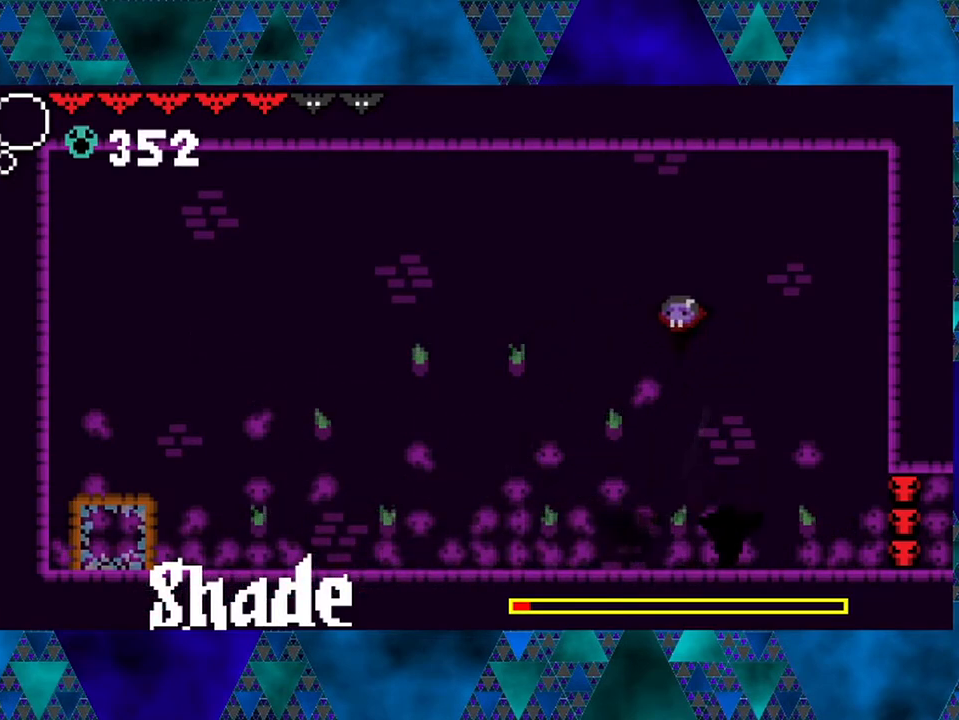
{"buttons": ["DPAD_LEFT"], "left_stick": "center", "right_stick": "center", "events": [[283, "R2", "up"]]}
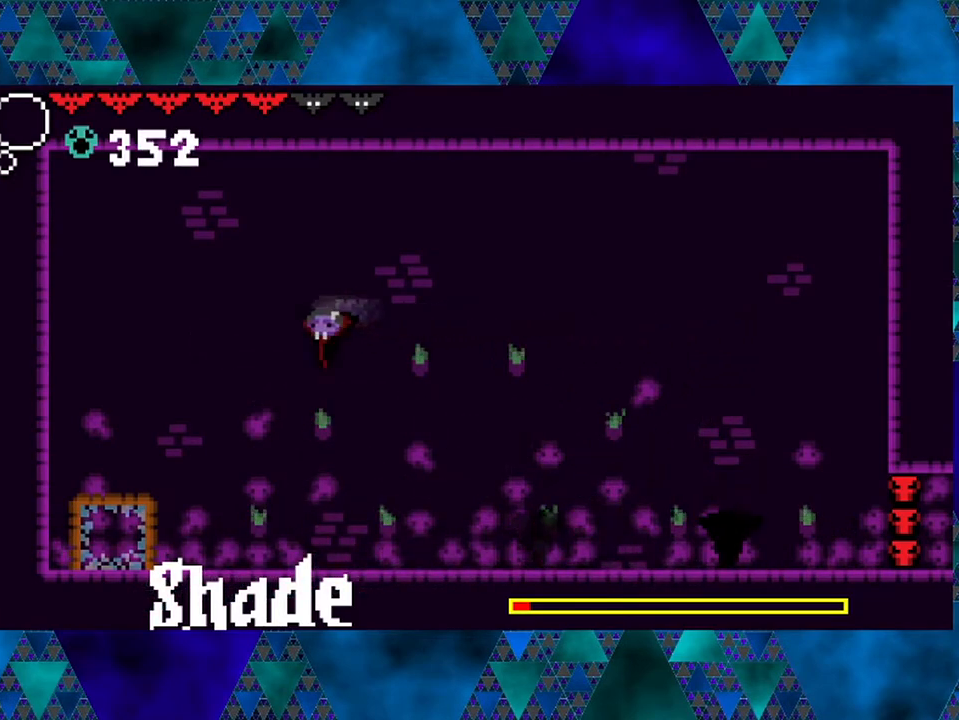
{"buttons": ["B", "DPAD_LEFT"], "left_stick": "center", "right_stick": "center", "events": [[33, "DPAD_LEFT", "up"], [150, "DPAD_RIGHT", "down"], [400, "B", "down"], [450, "DPAD_LEFT", "down"], [450, "DPAD_RIGHT", "up"]]}
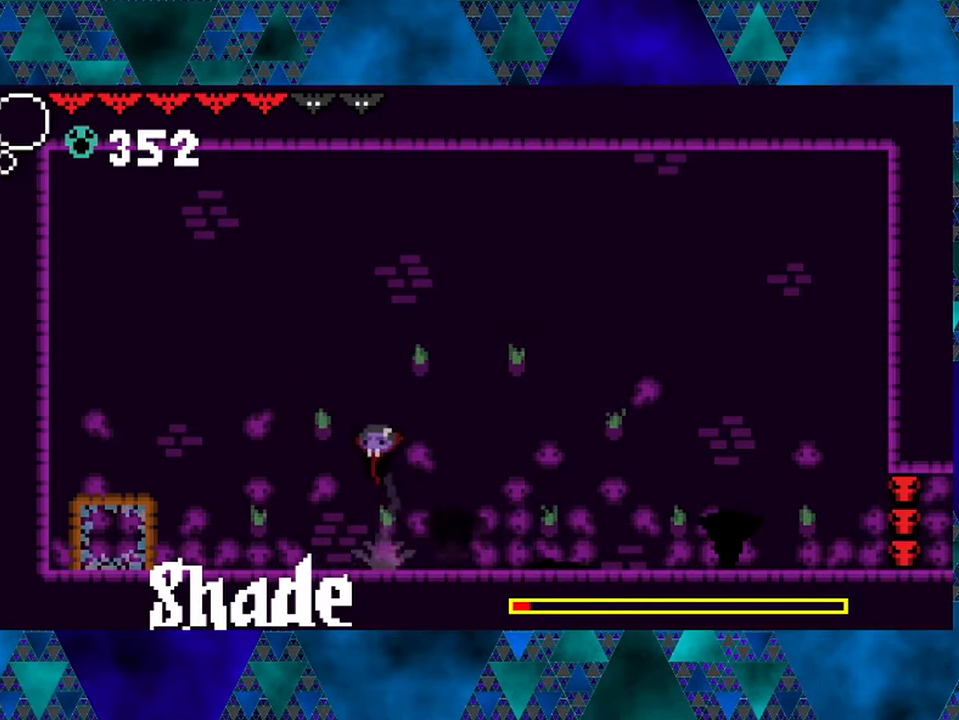
{"buttons": [], "left_stick": "center", "right_stick": "center", "events": [[333, "B", "up"], [450, "DPAD_LEFT", "up"]]}
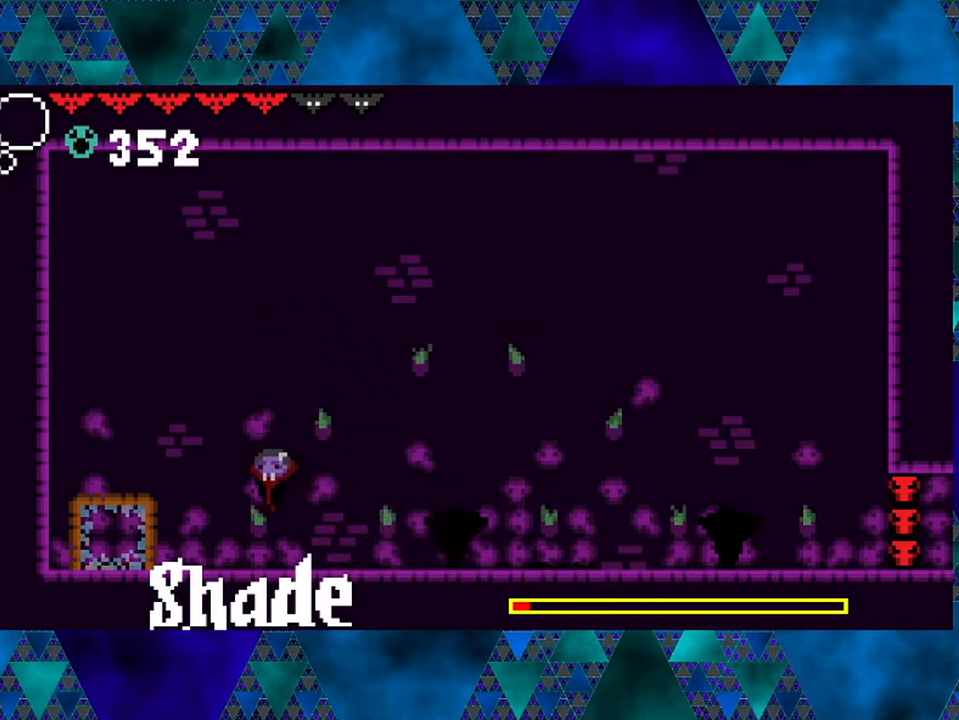
{"buttons": ["DPAD_RIGHT"], "left_stick": "center", "right_stick": "center", "events": [[183, "DPAD_RIGHT", "down"]]}
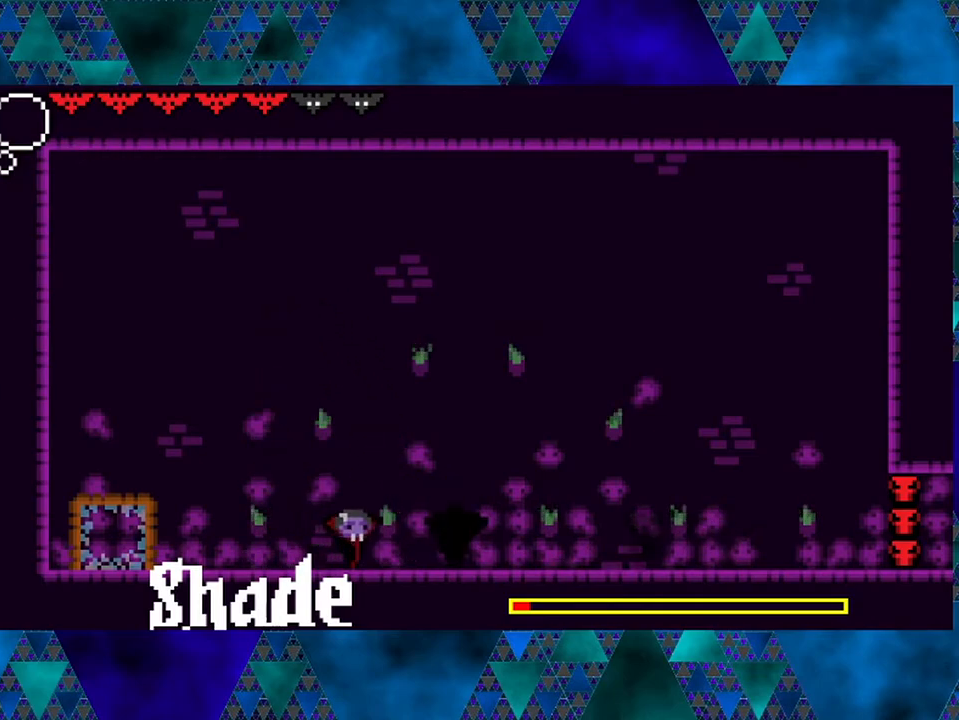
{"buttons": ["B"], "left_stick": "center", "right_stick": "center", "events": [[33, "Y", "down"], [200, "DPAD_RIGHT", "up"], [217, "Y", "up"], [500, "B", "down"]]}